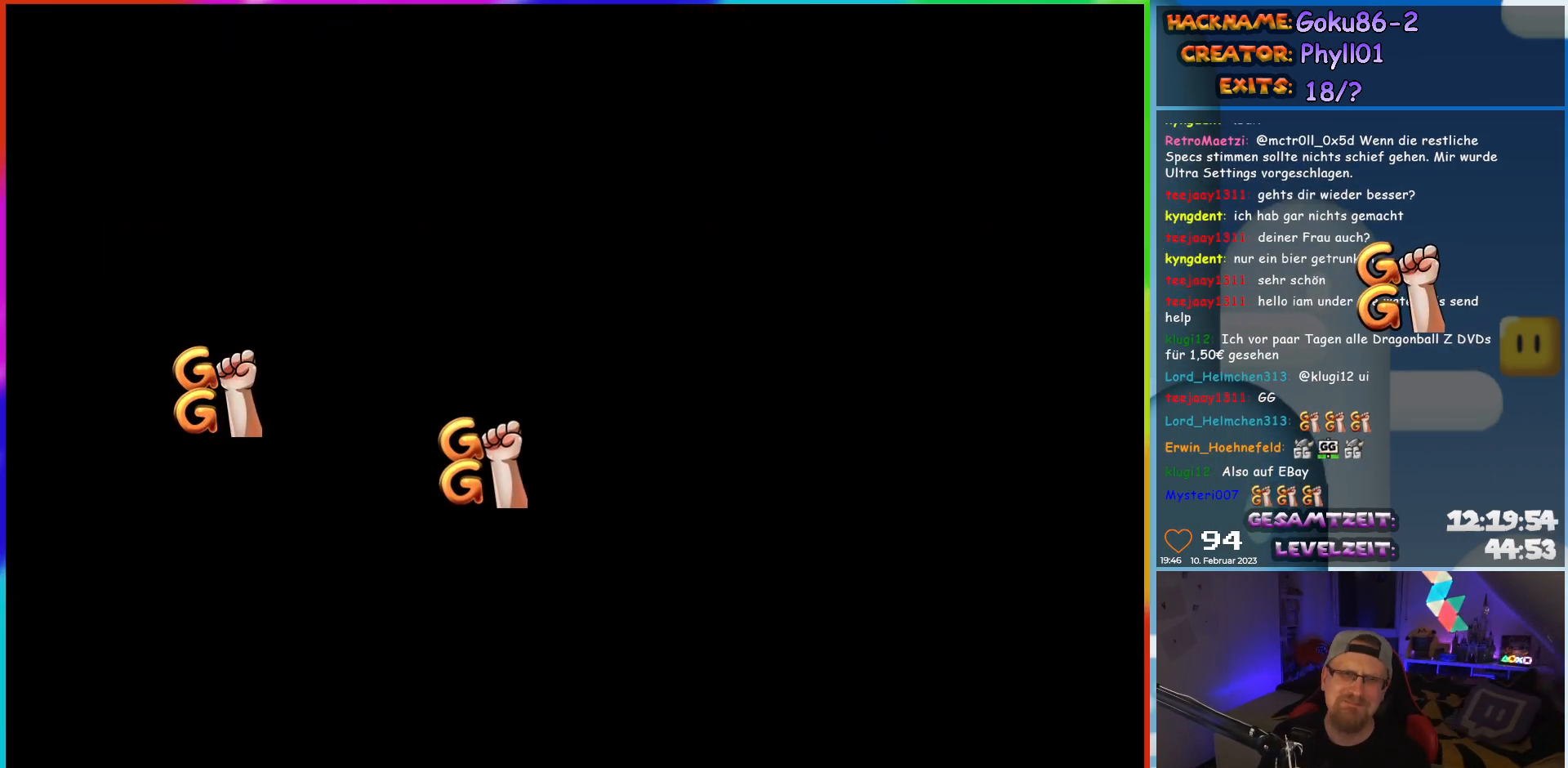
Gameplay with a controller (Nintendo layout); each line is a JSON object with the inputs held at the frame after it. "events" lists button and stick changes between this image and that frame as [ms after this image, input, new state], when the widget could be followed in between. Not read: L3 R3.
{"buttons": ["Y", "DPAD_RIGHT"], "events": [[33, "DPAD_RIGHT", "down"], [83, "Y", "down"]]}
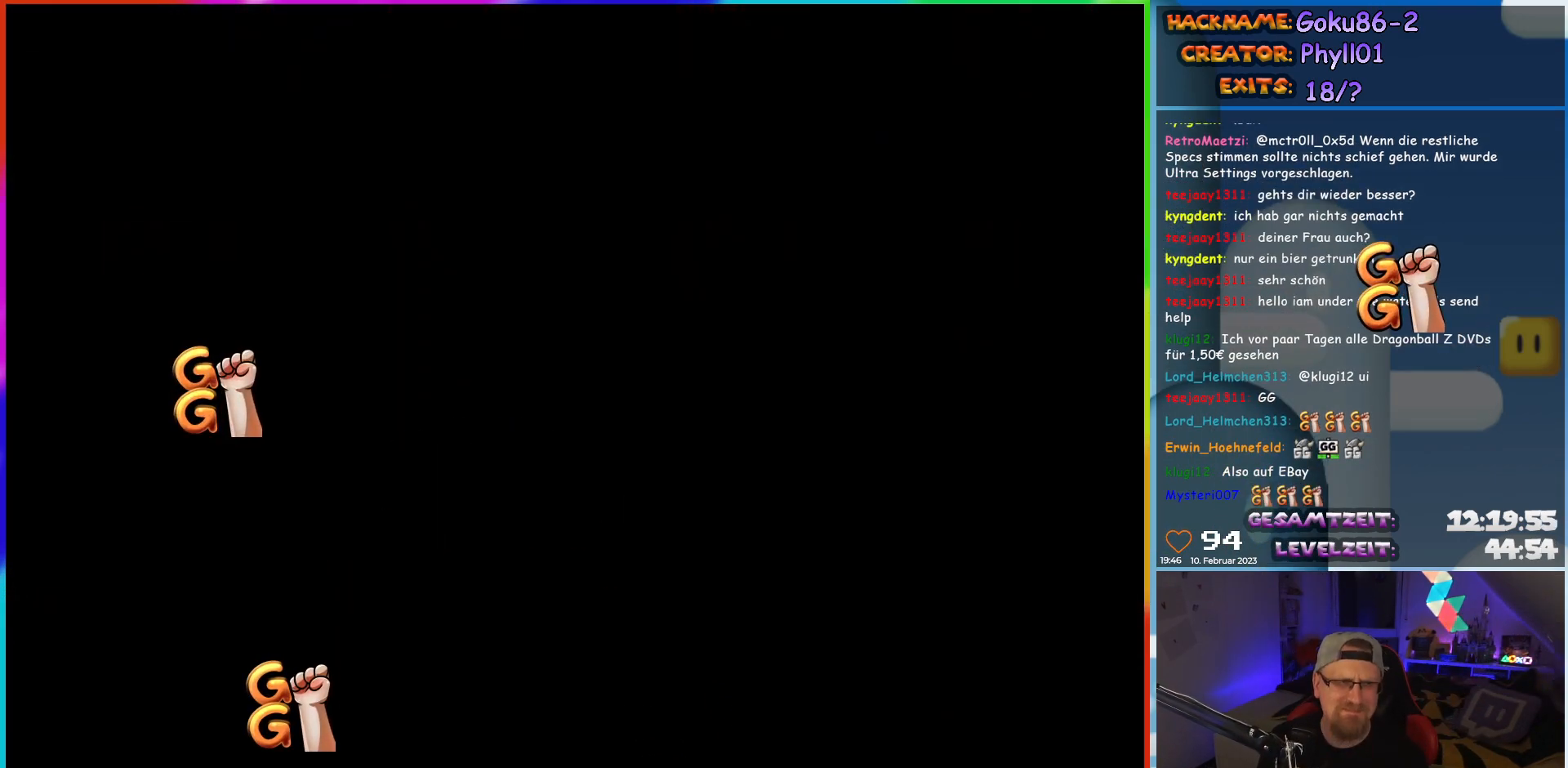
{"buttons": ["Y", "DPAD_RIGHT"], "events": []}
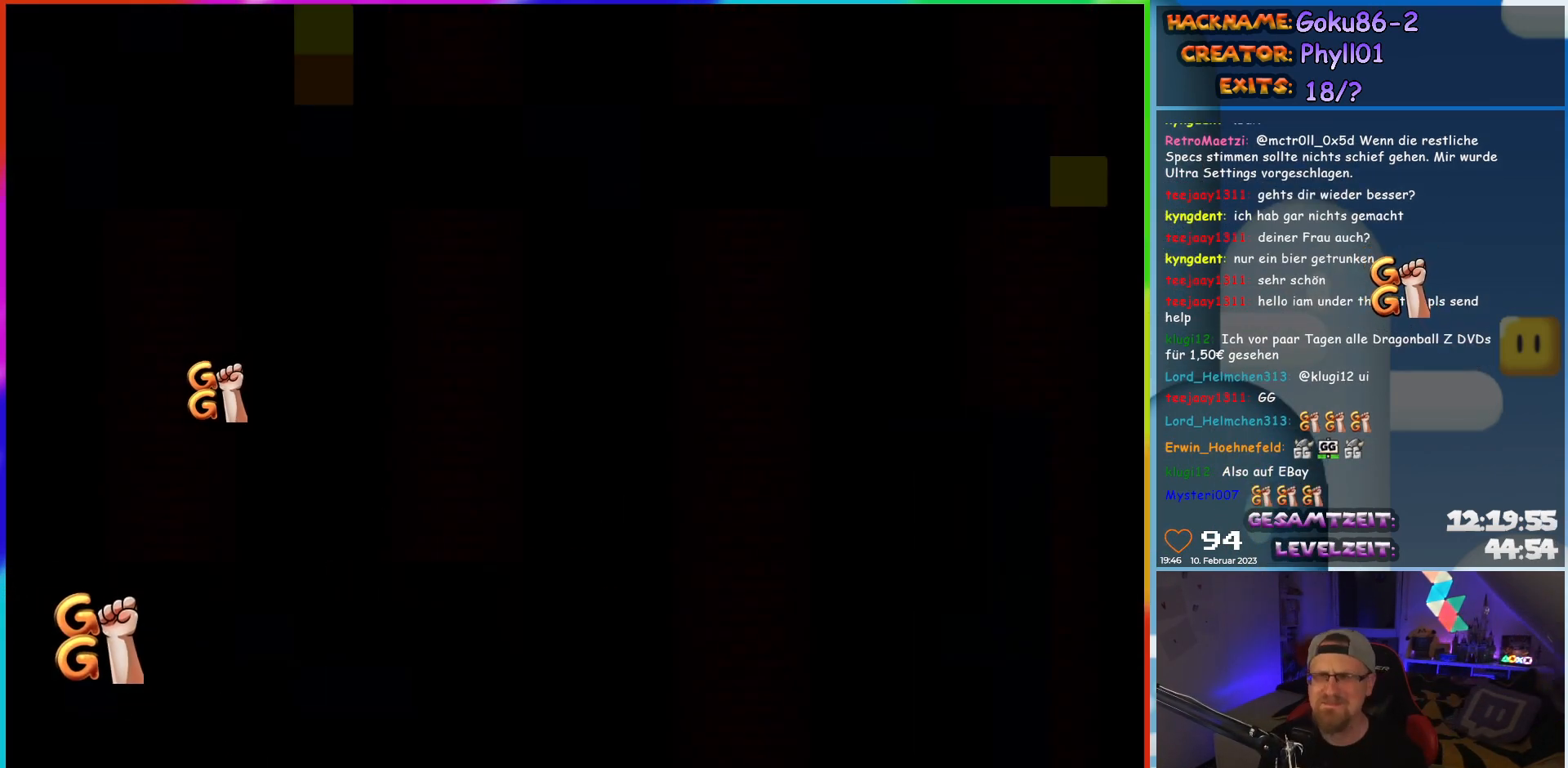
{"buttons": ["Y", "DPAD_RIGHT"], "events": []}
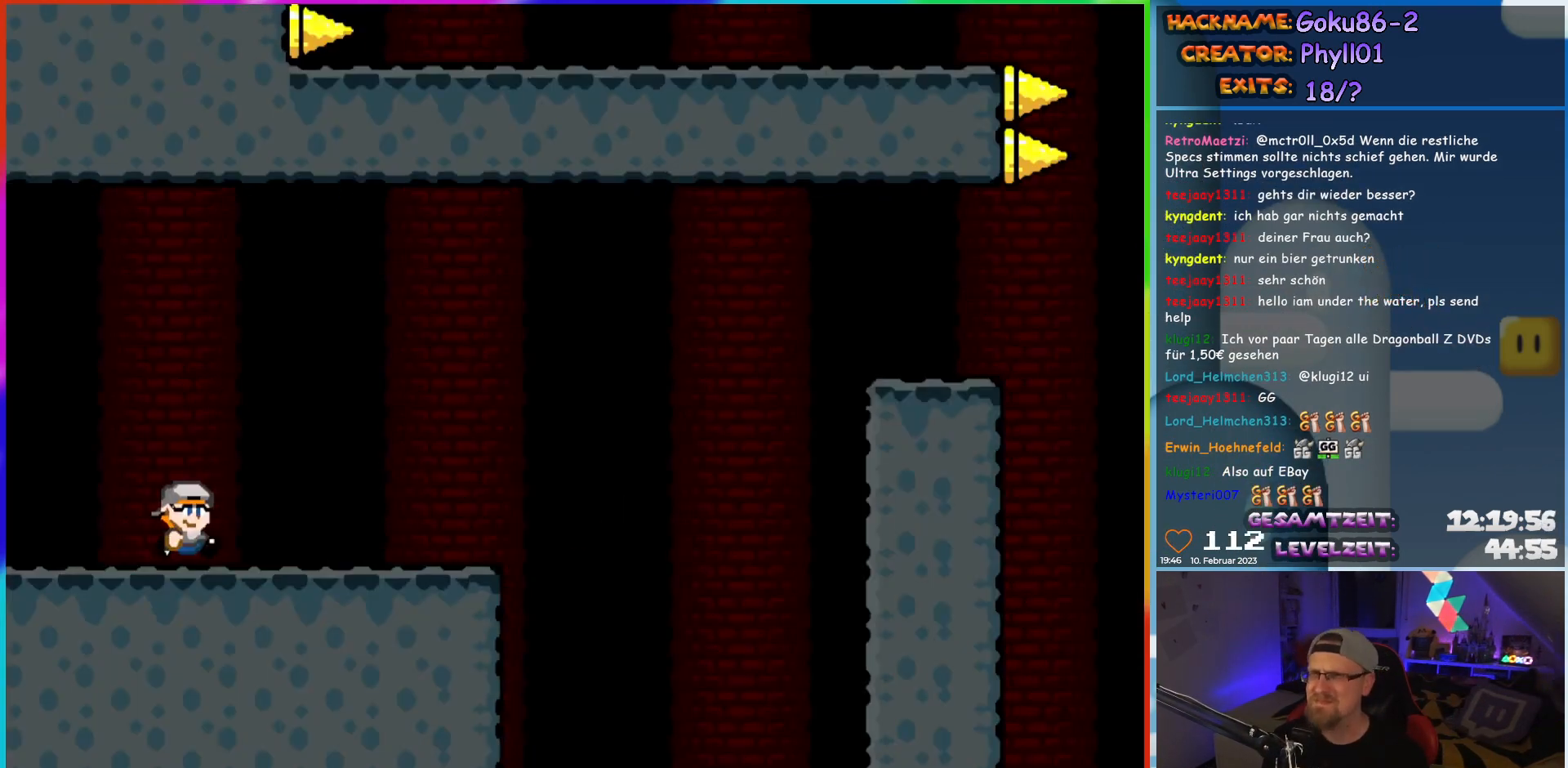
{"buttons": ["Y", "DPAD_RIGHT"], "events": []}
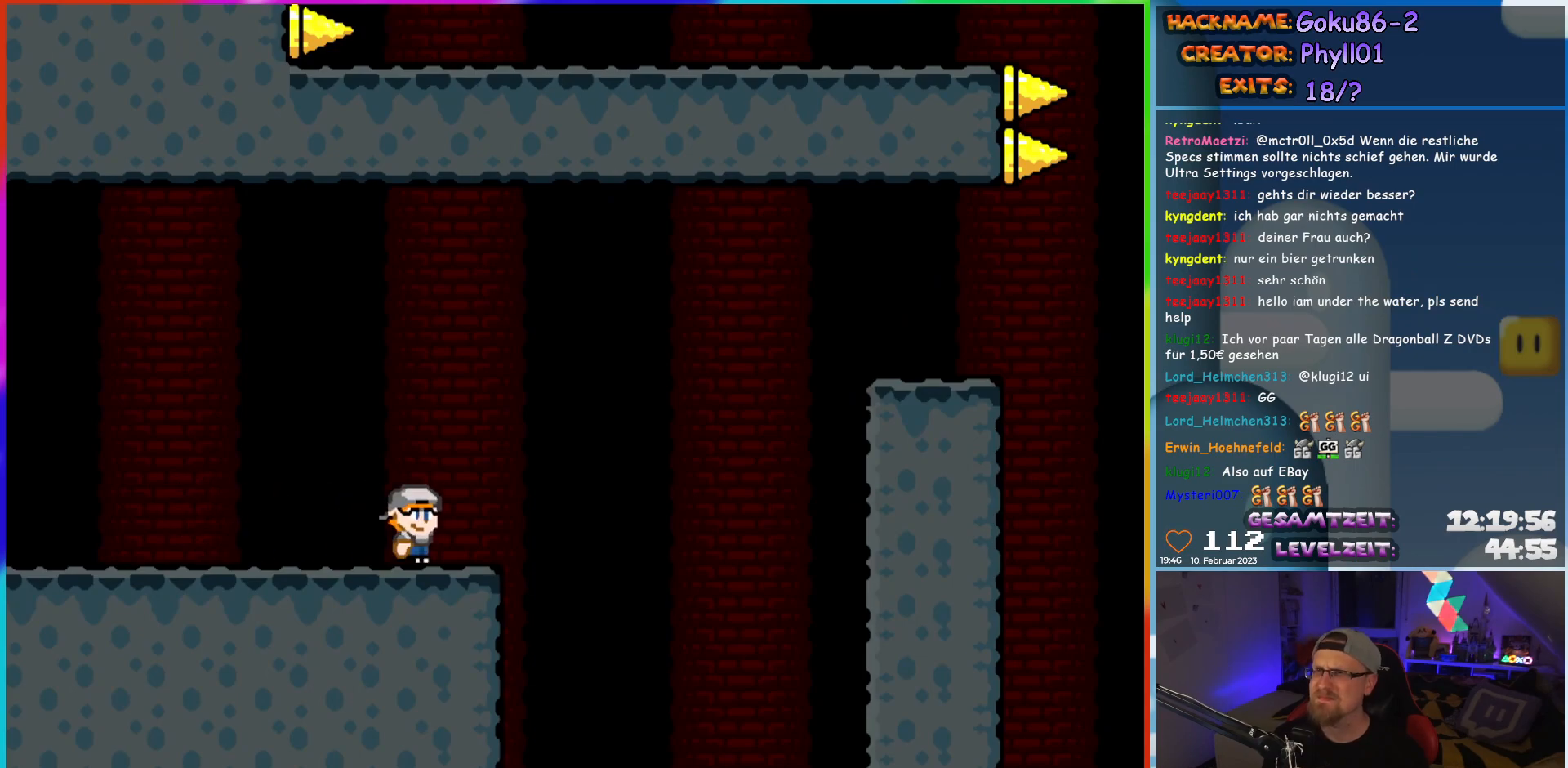
{"buttons": ["B", "Y", "DPAD_RIGHT"], "events": [[33, "B", "down"], [117, "B", "up"], [217, "B", "down"]]}
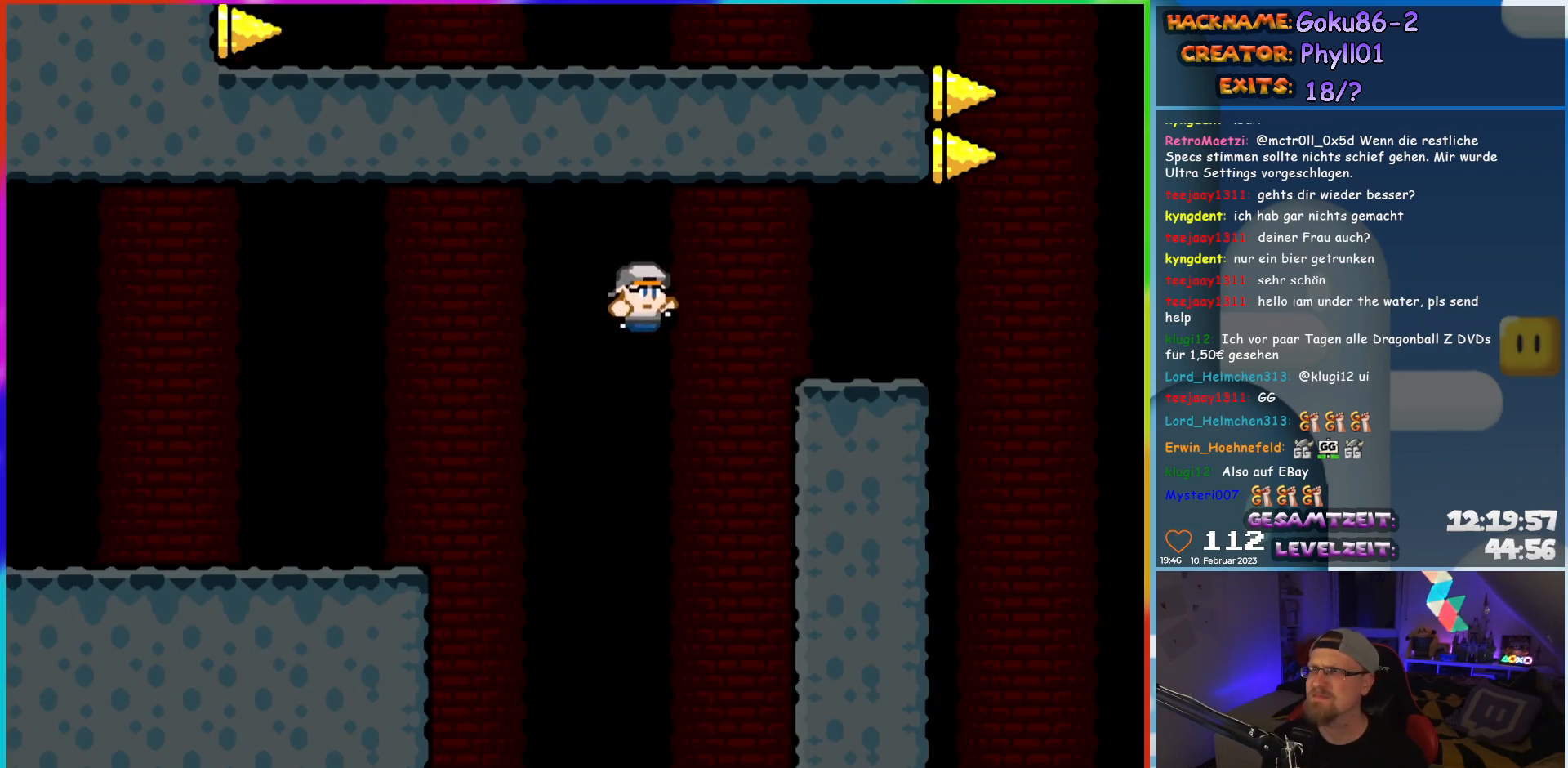
{"buttons": [], "events": [[217, "B", "up"], [233, "DPAD_RIGHT", "up"], [283, "Y", "up"]]}
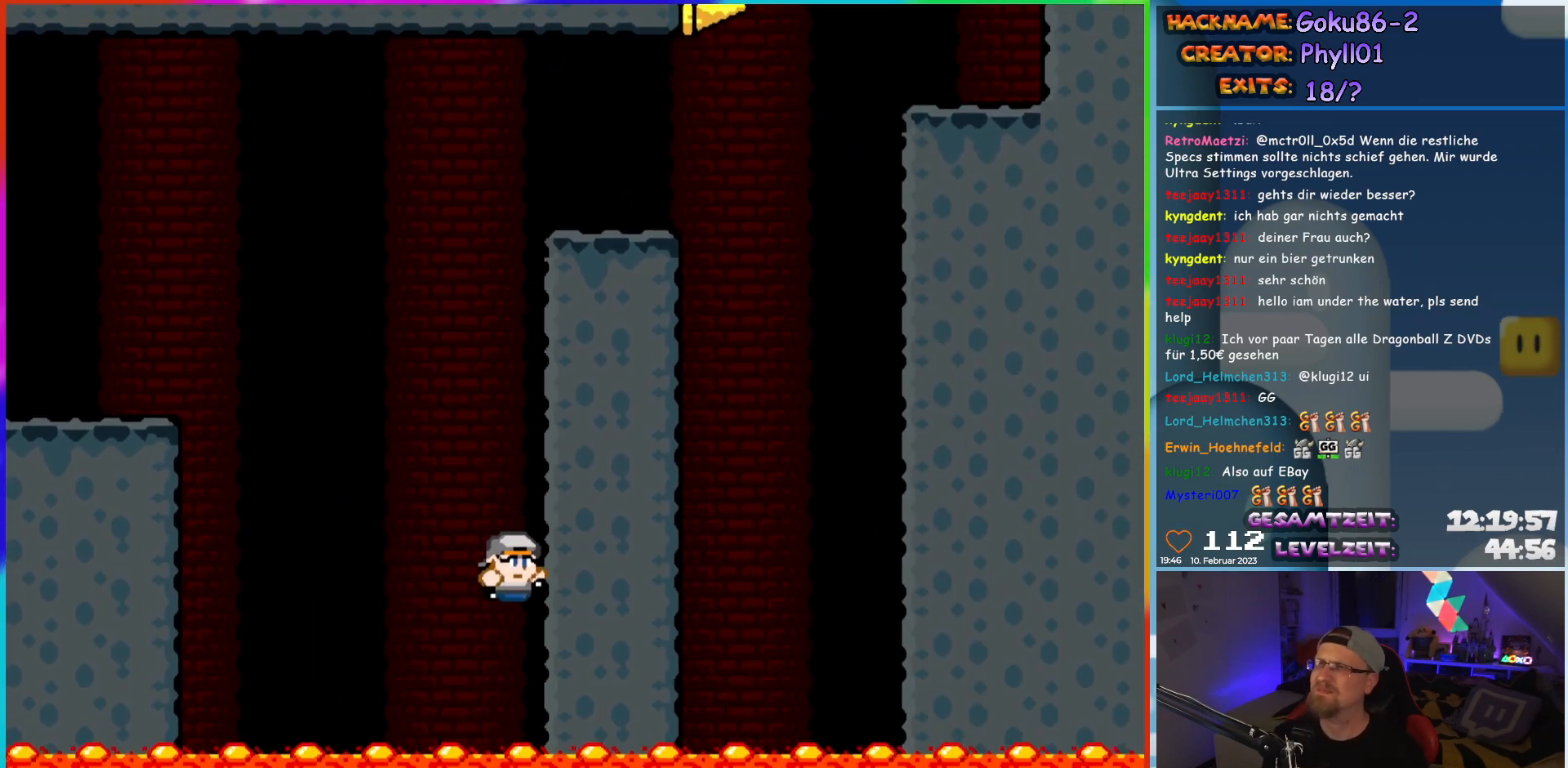
{"buttons": [], "events": []}
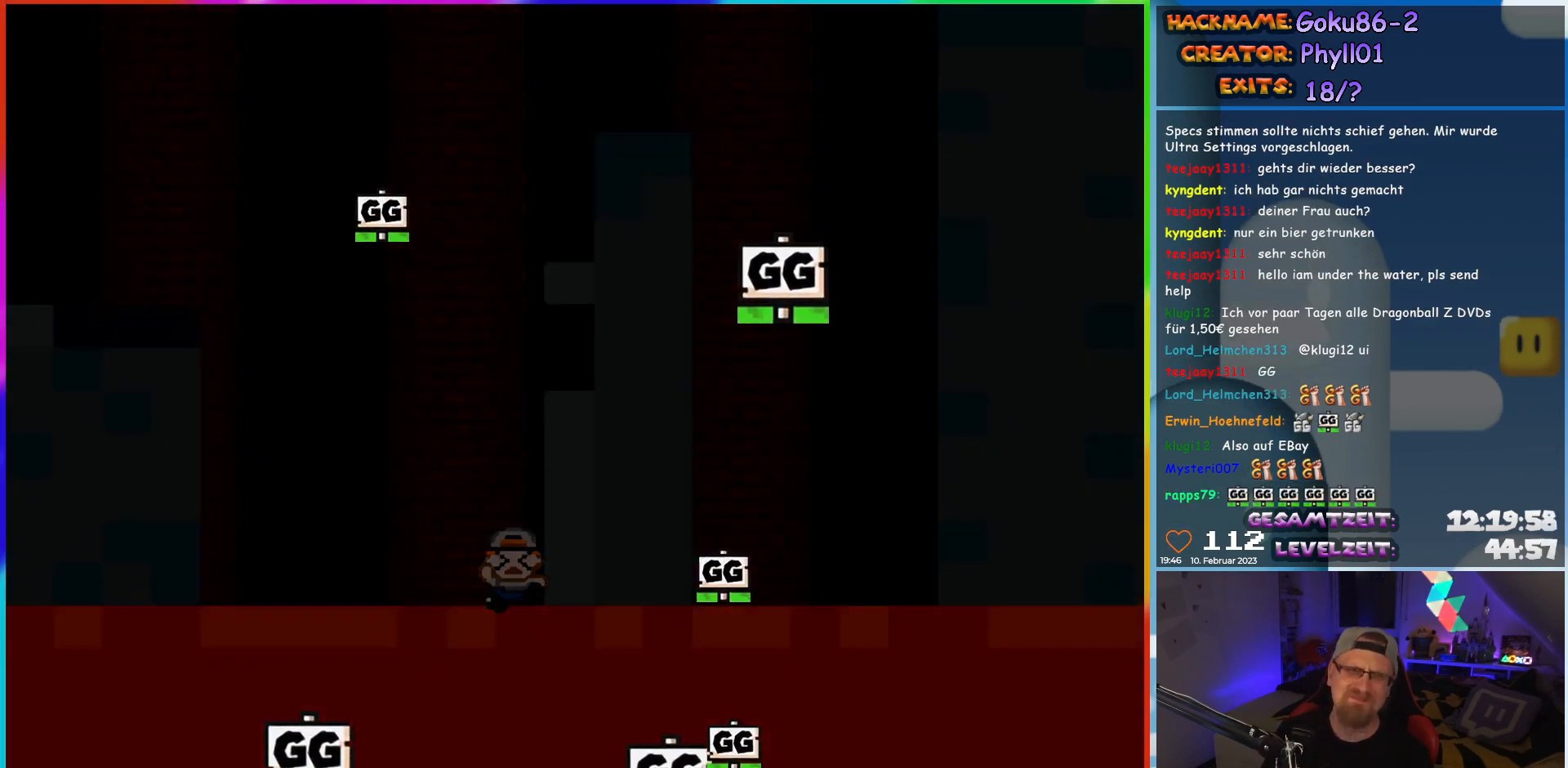
{"buttons": ["Y", "DPAD_RIGHT"], "events": [[283, "DPAD_RIGHT", "down"], [317, "Y", "down"]]}
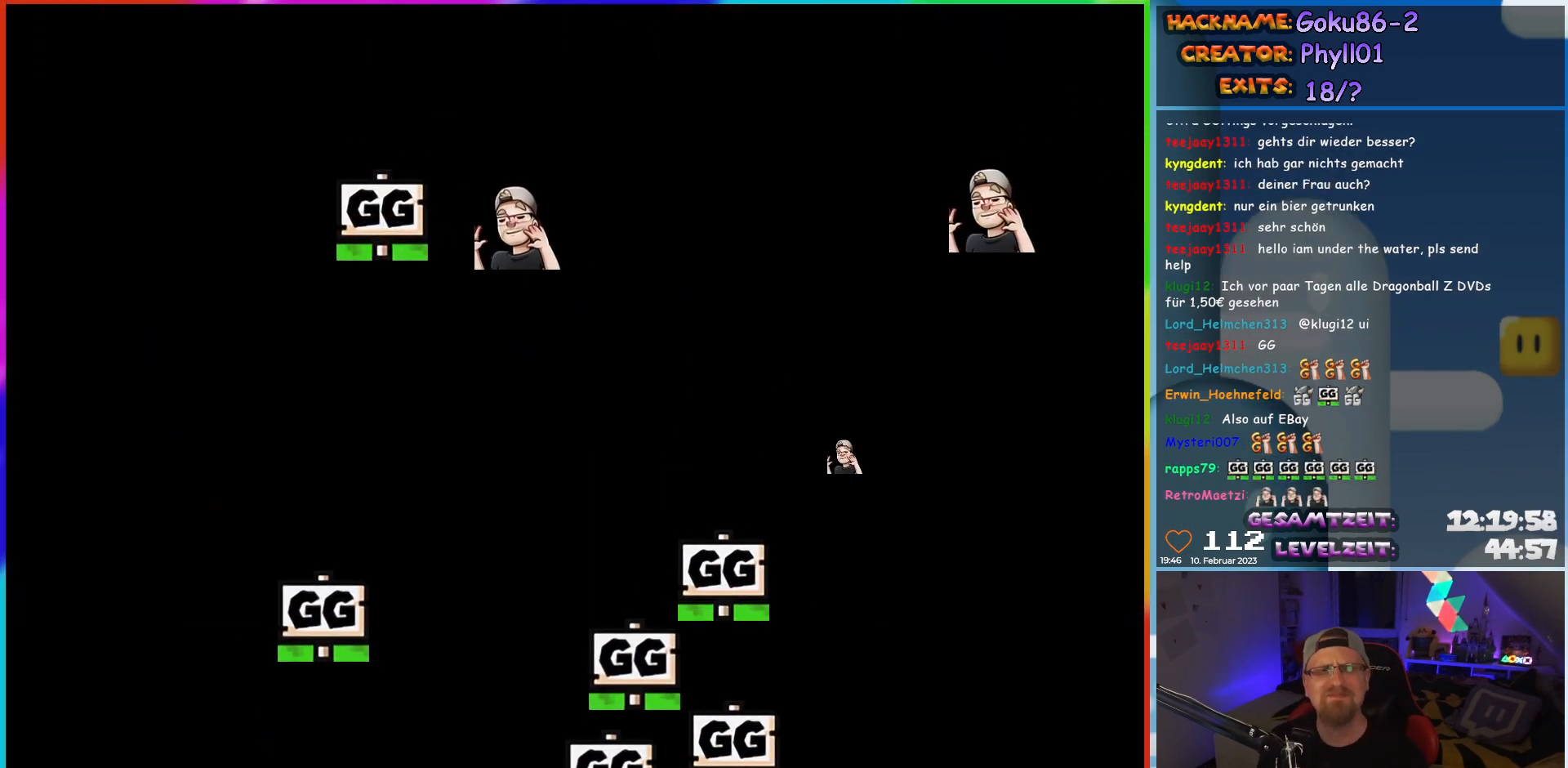
{"buttons": ["B", "Y", "DPAD_RIGHT"], "events": [[283, "B", "down"]]}
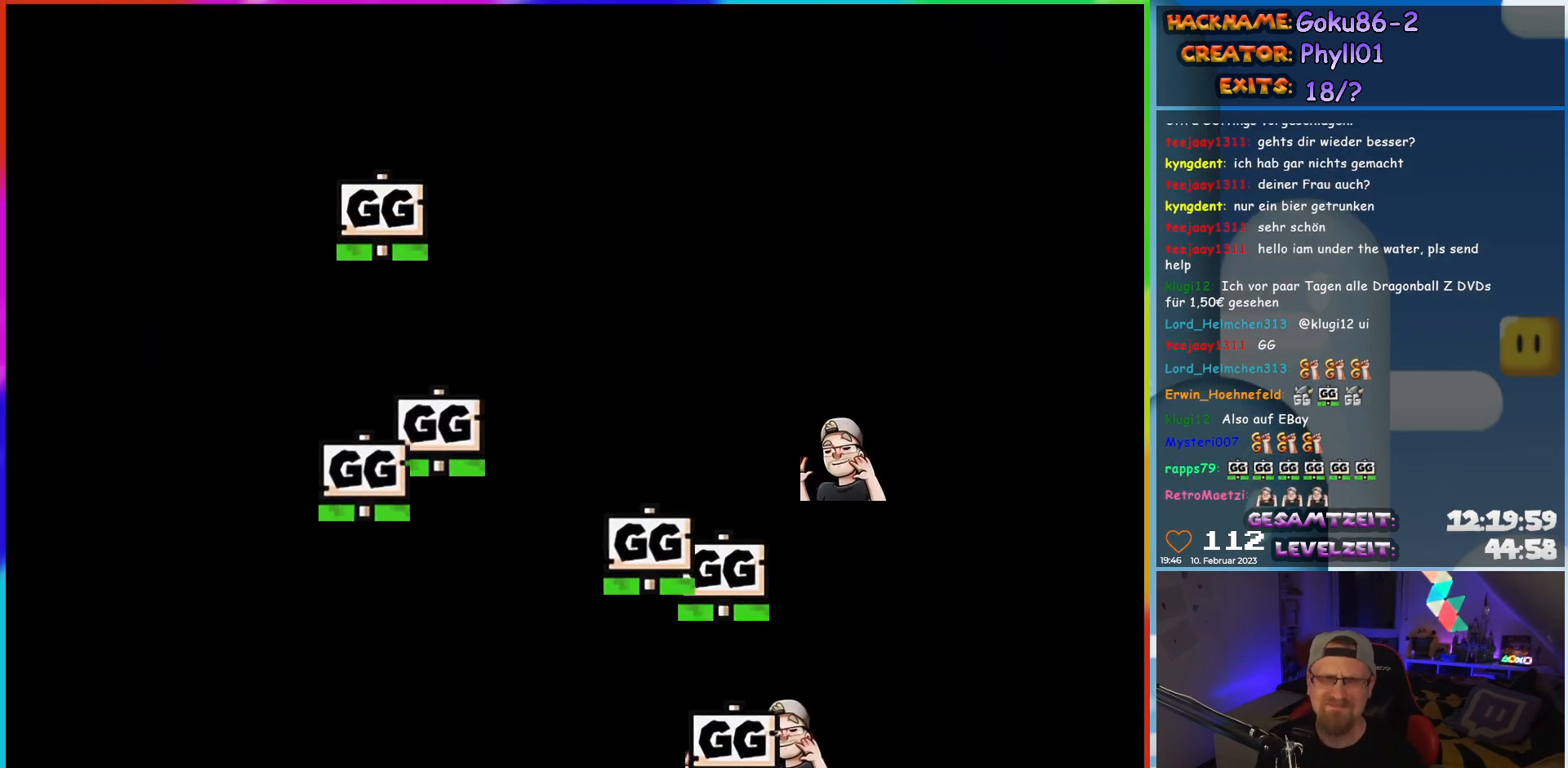
{"buttons": ["B", "Y", "DPAD_RIGHT"], "events": []}
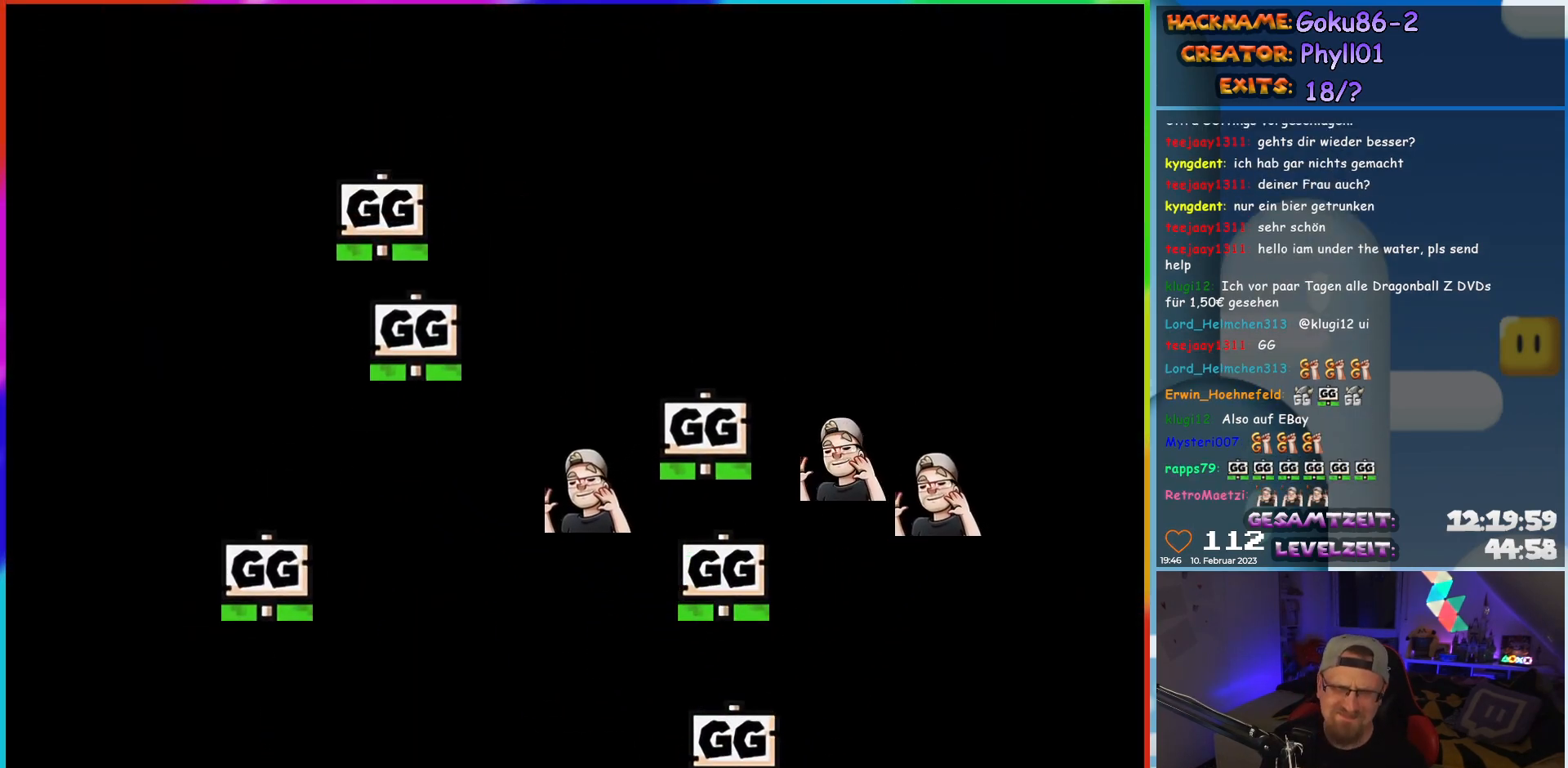
{"buttons": ["Y", "DPAD_RIGHT"], "events": [[250, "B", "up"]]}
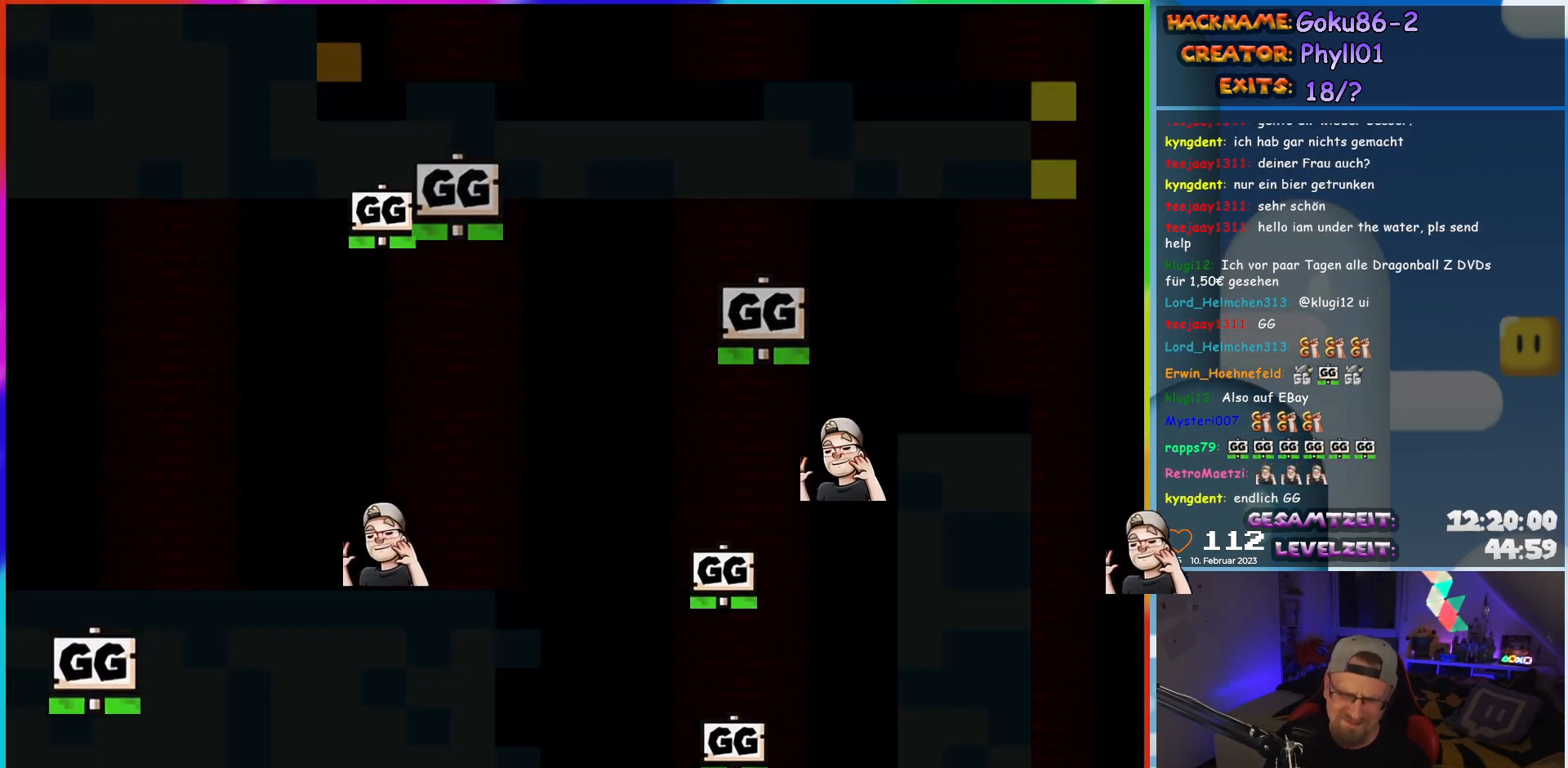
{"buttons": ["Y", "DPAD_RIGHT"], "events": []}
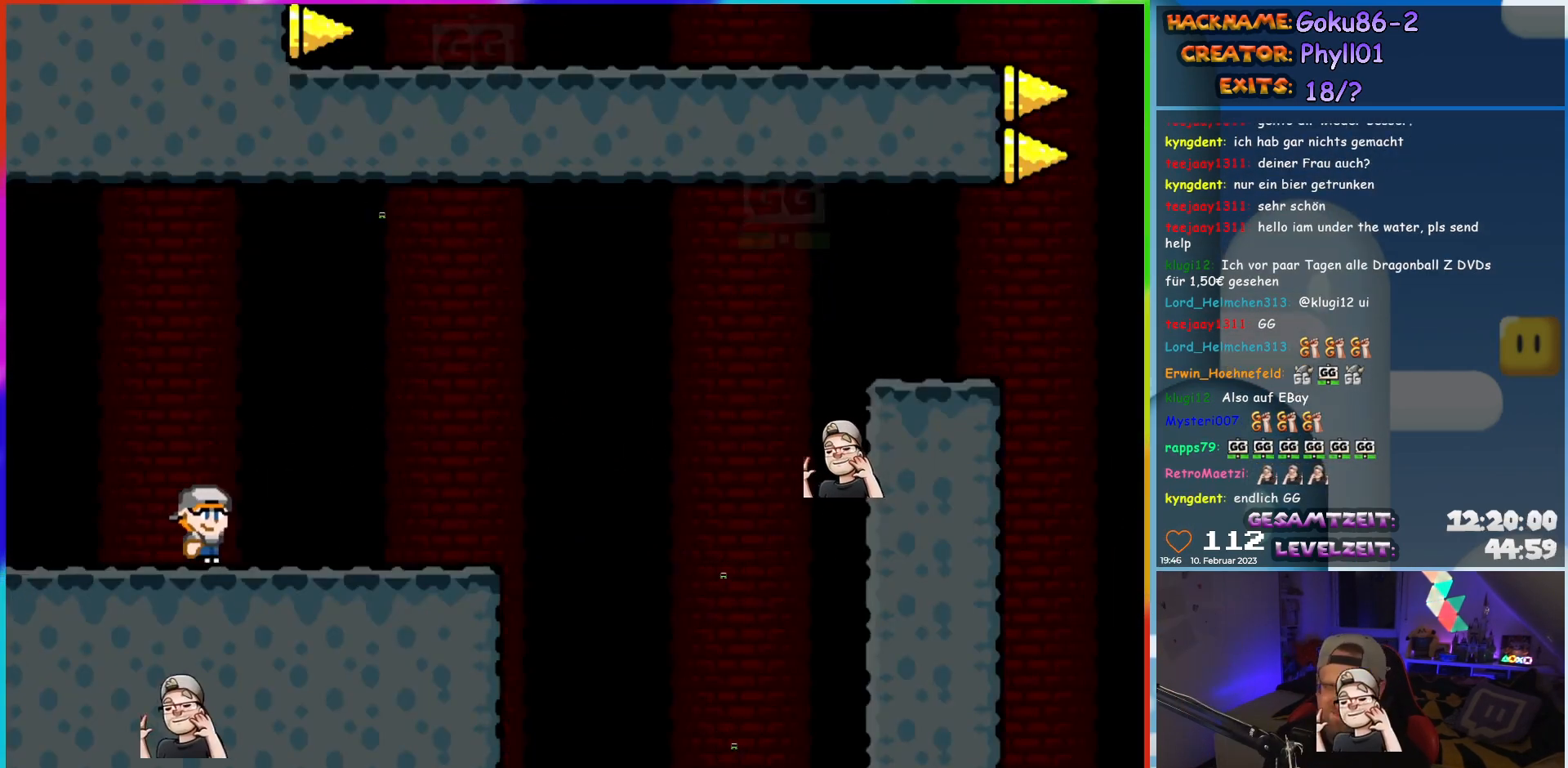
{"buttons": ["Y", "DPAD_RIGHT"], "events": []}
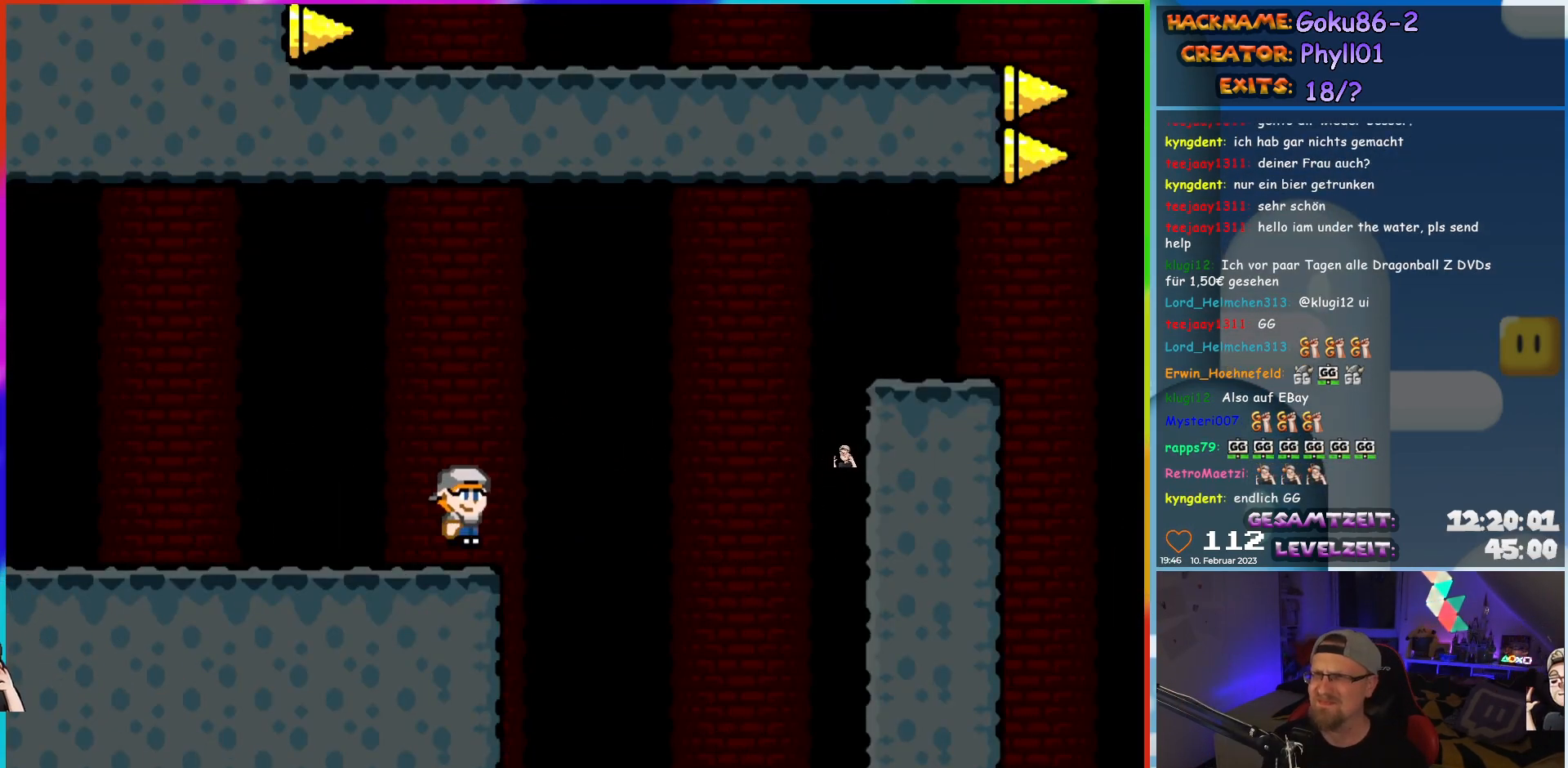
{"buttons": ["B", "Y", "DPAD_RIGHT"], "events": [[17, "B", "down"]]}
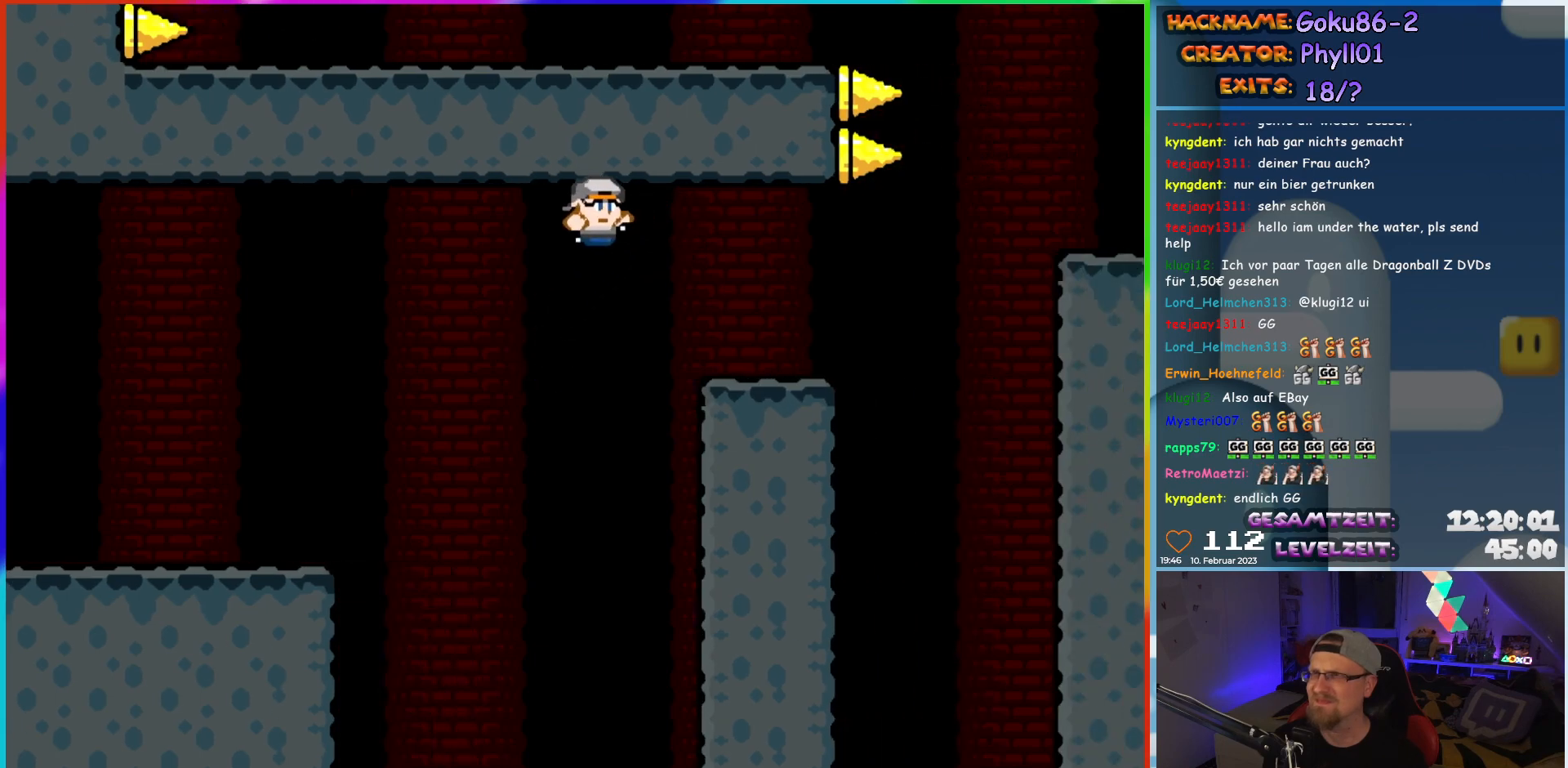
{"buttons": ["Y", "DPAD_RIGHT"], "events": [[233, "B", "up"], [367, "A", "down"], [367, "B", "down"], [450, "X", "down"], [467, "B", "up"], [483, "A", "up"], [500, "X", "up"]]}